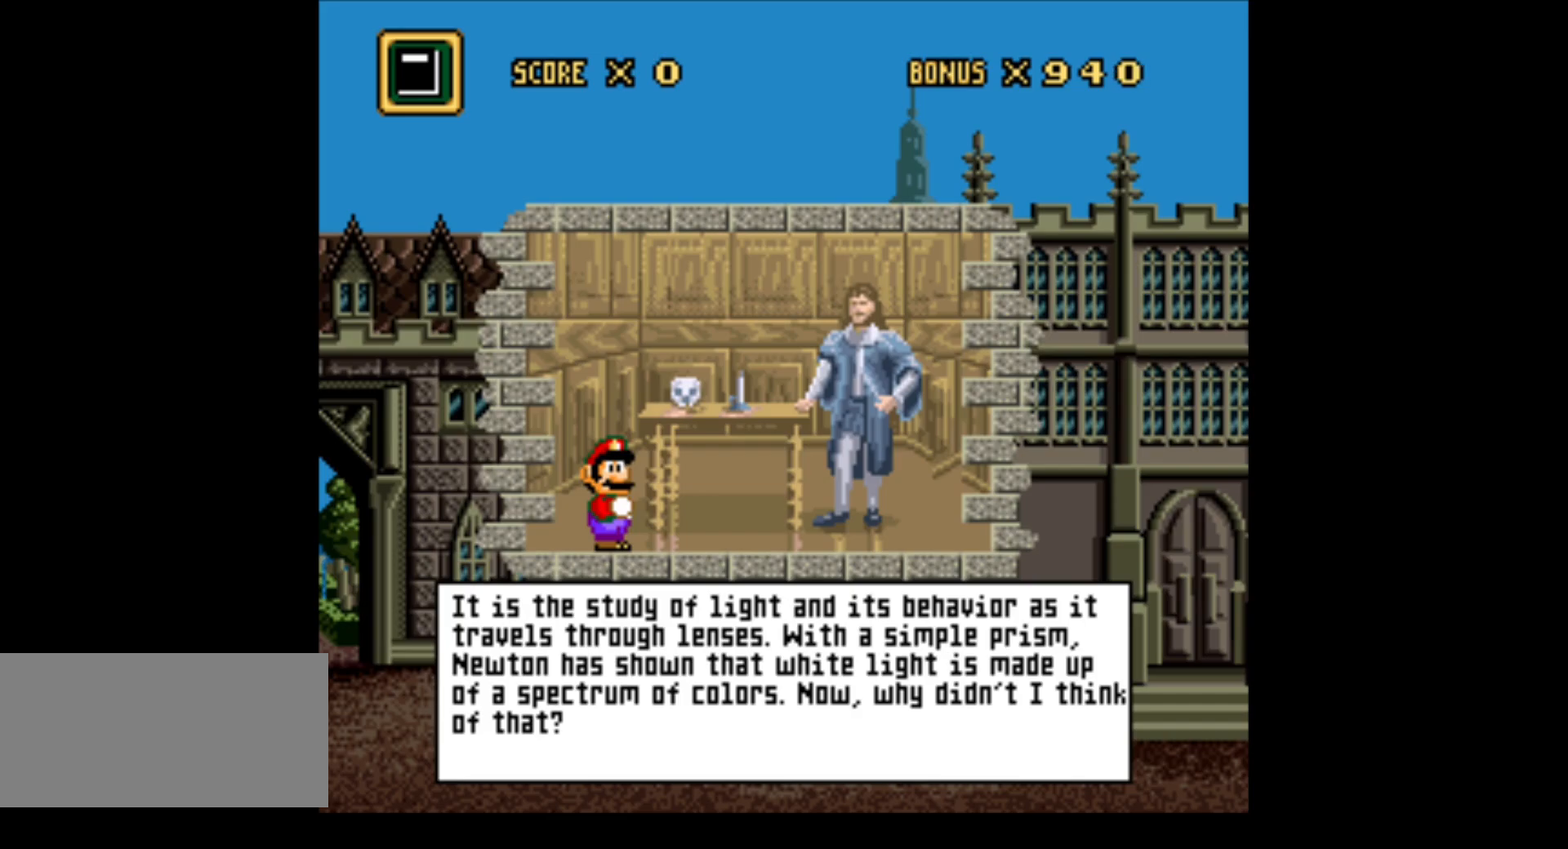
Gameplay with a controller (Nintendo layout); each line is a JSON object with the inputs held at the frame after it. "events" lists button and stick changes between this image and that frame as [ms after this image, input, new state], when the widget could be followed in between. Not read: L3 R3.
{"buttons": [], "events": [[233, "A", "down"], [383, "A", "up"]]}
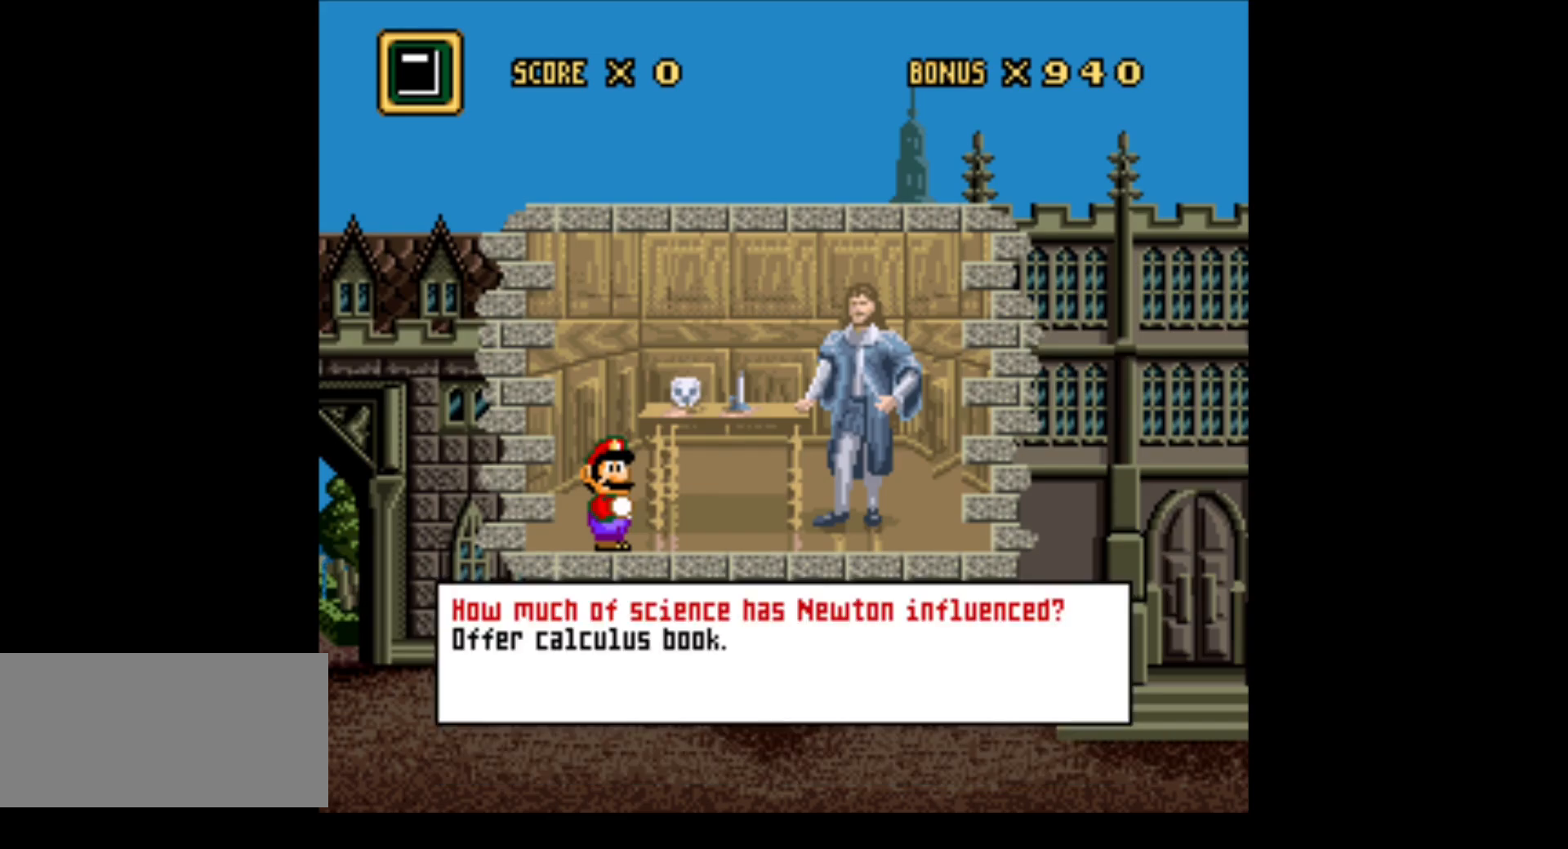
{"buttons": [], "events": []}
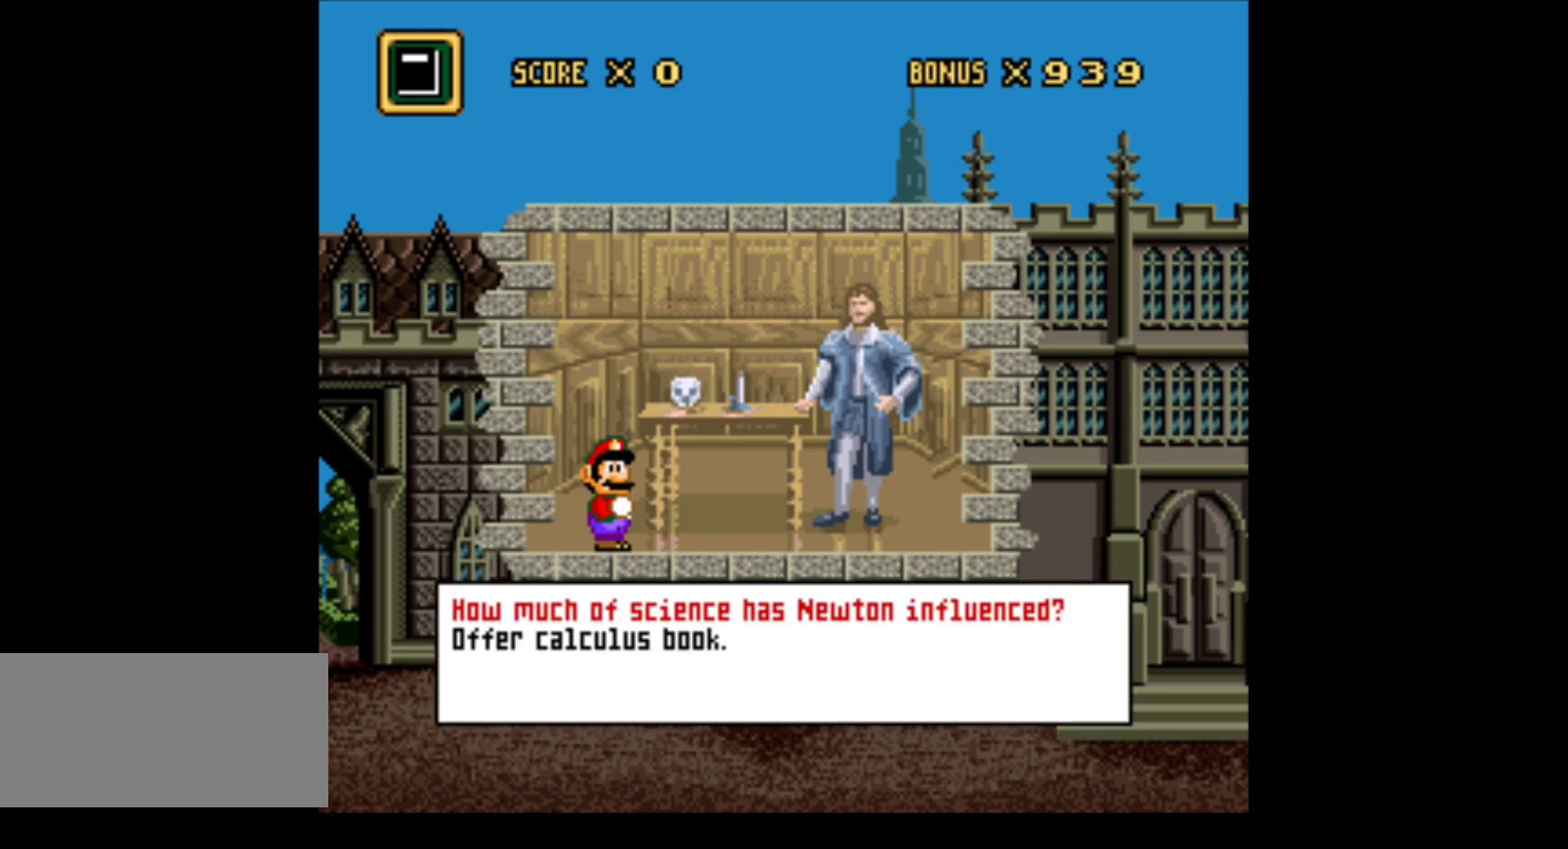
{"buttons": [], "events": []}
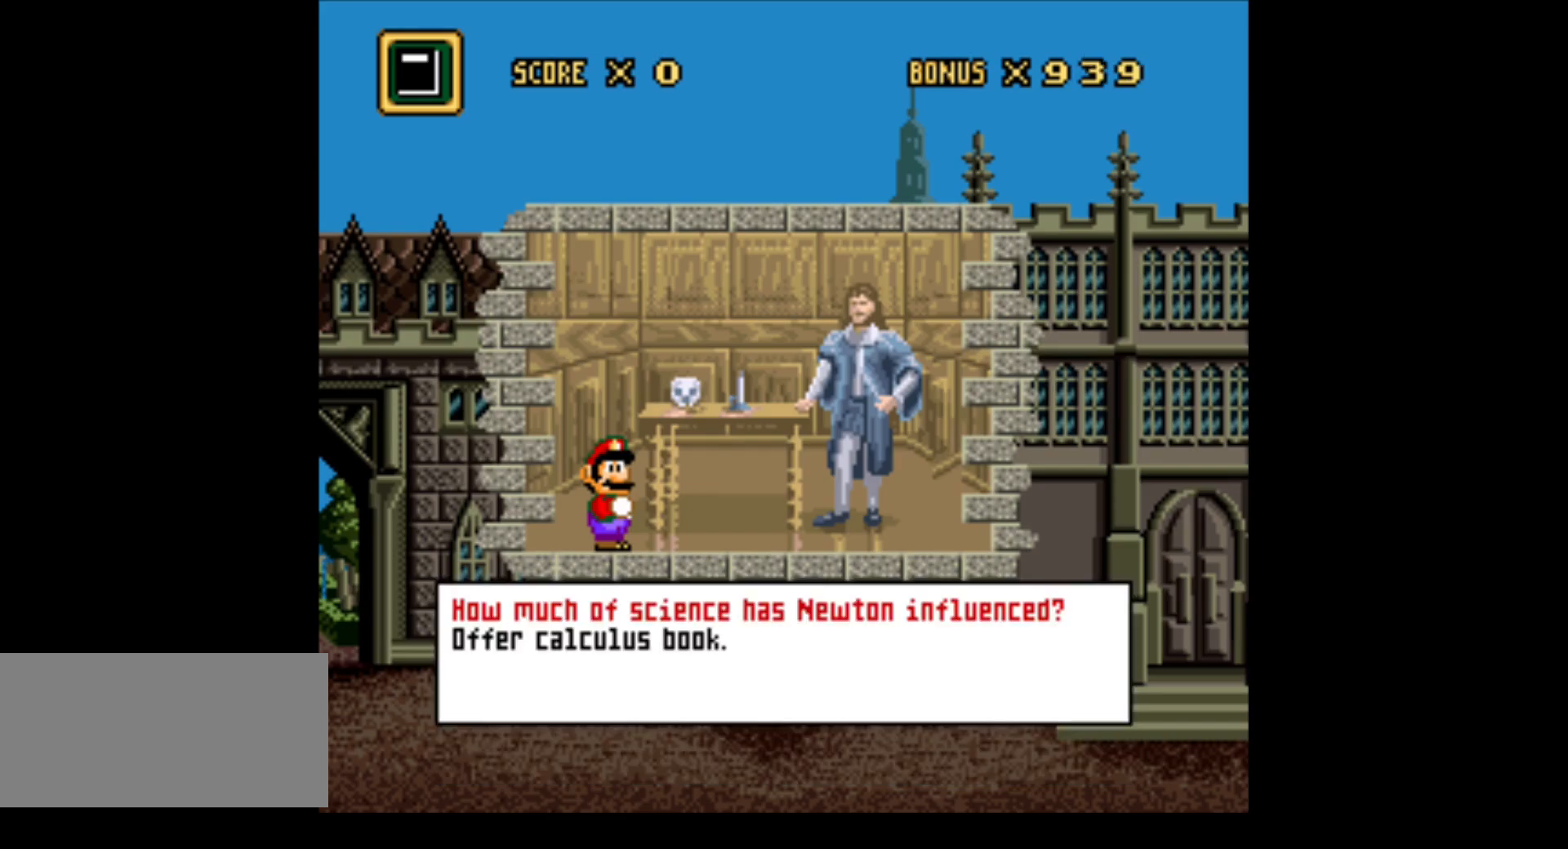
{"buttons": [], "events": [[267, "A", "down"], [400, "A", "up"]]}
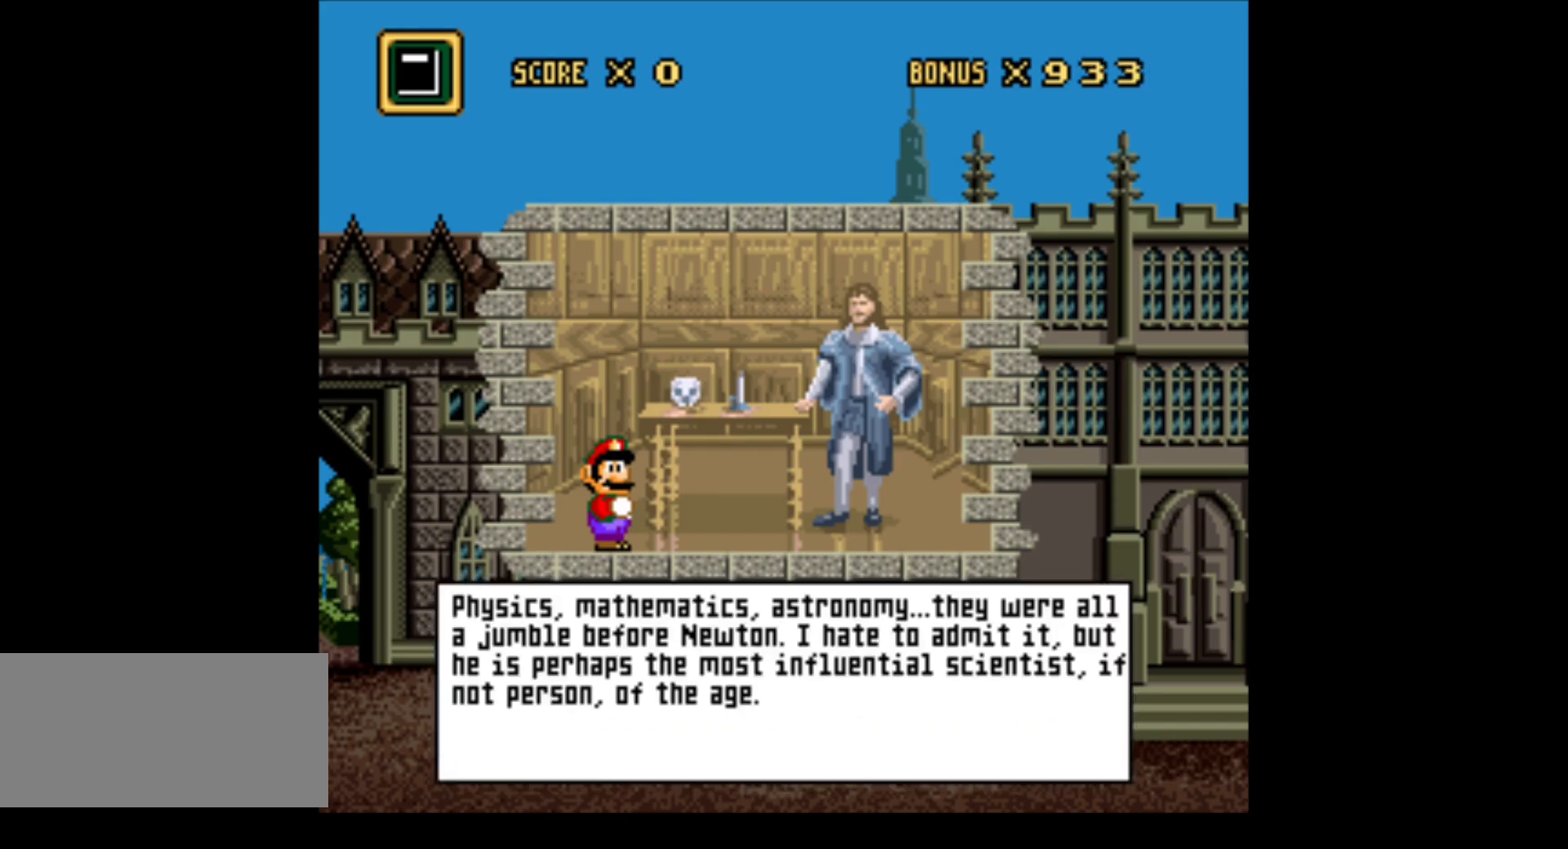
{"buttons": [], "events": []}
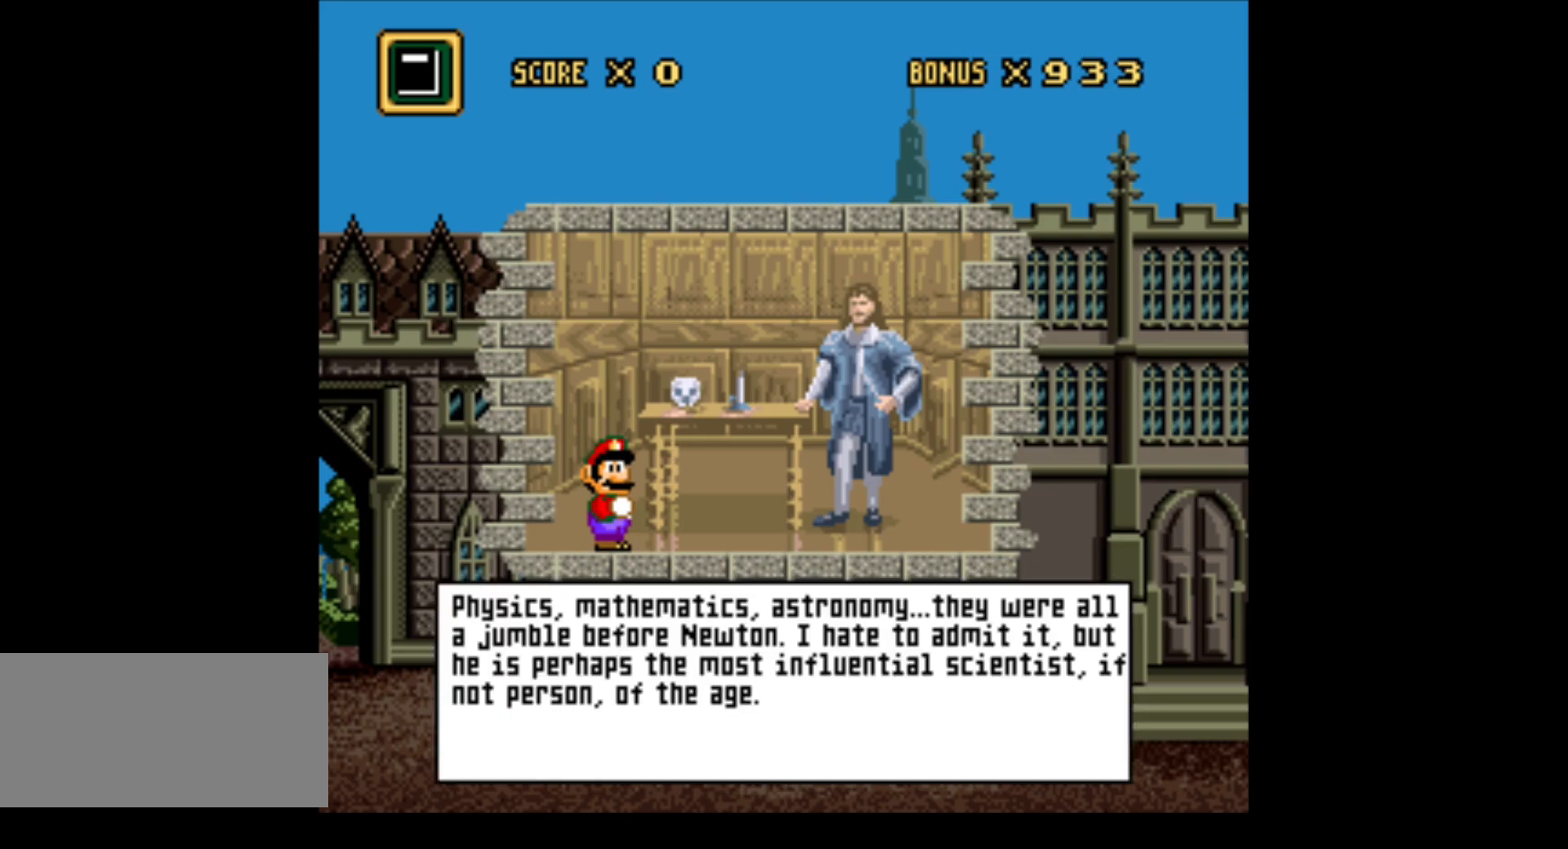
{"buttons": [], "events": []}
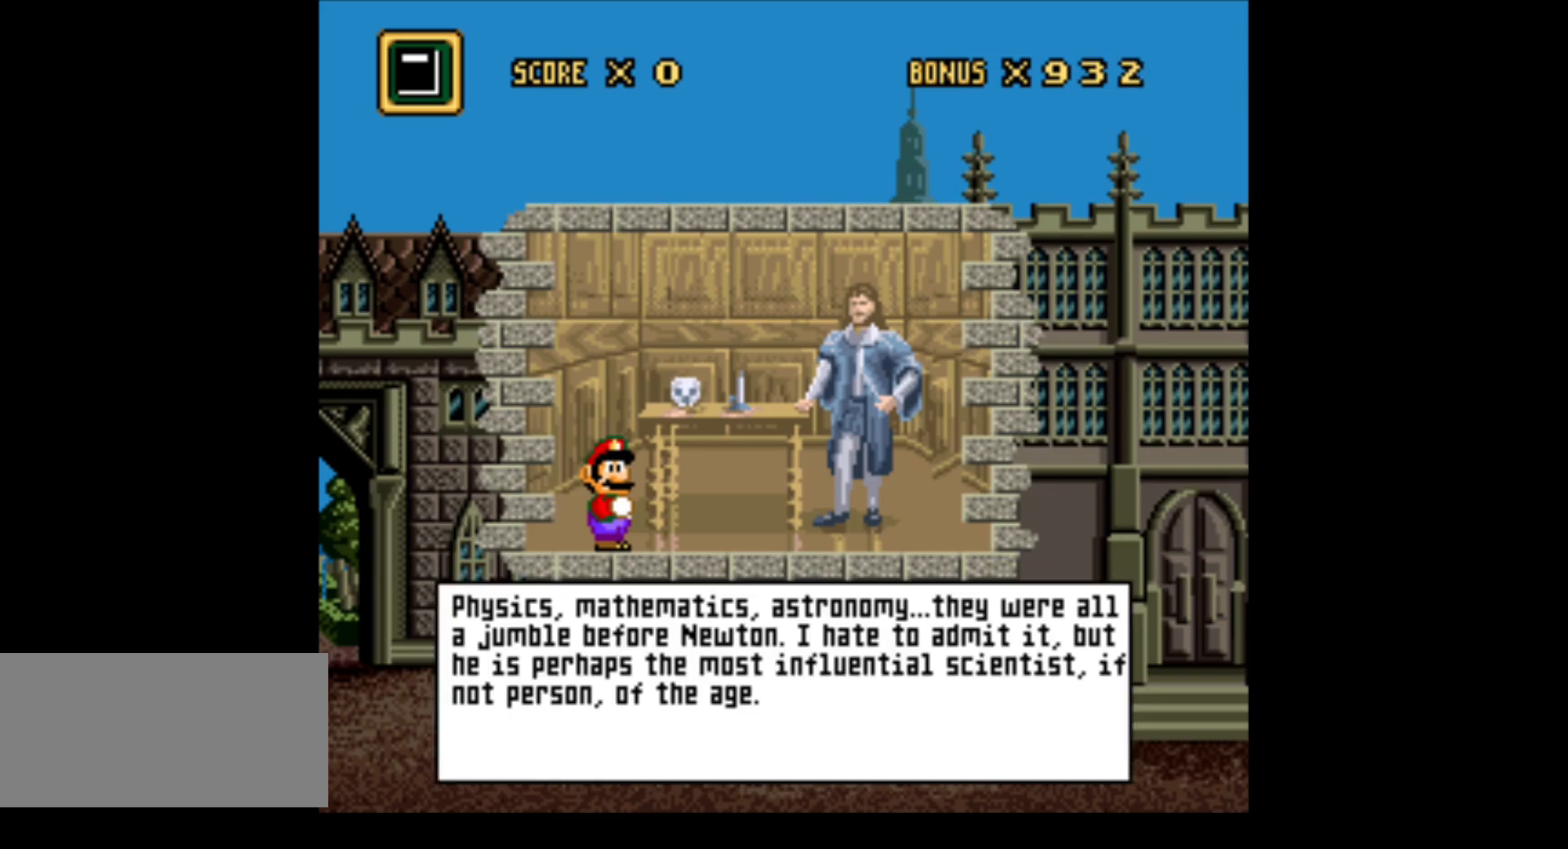
{"buttons": [], "events": []}
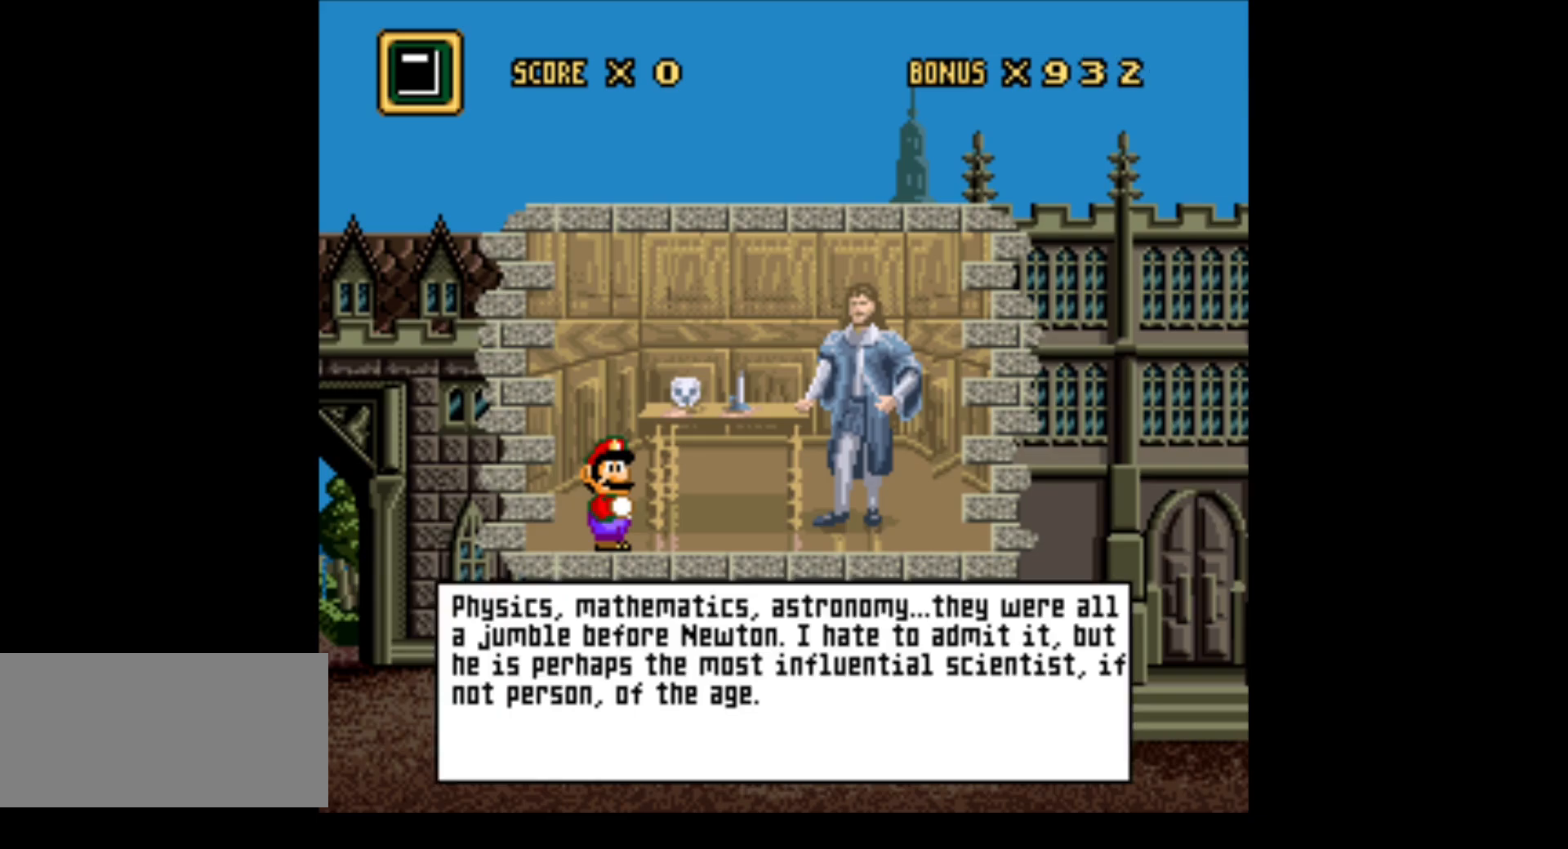
{"buttons": [], "events": [[333, "A", "down"], [450, "A", "up"]]}
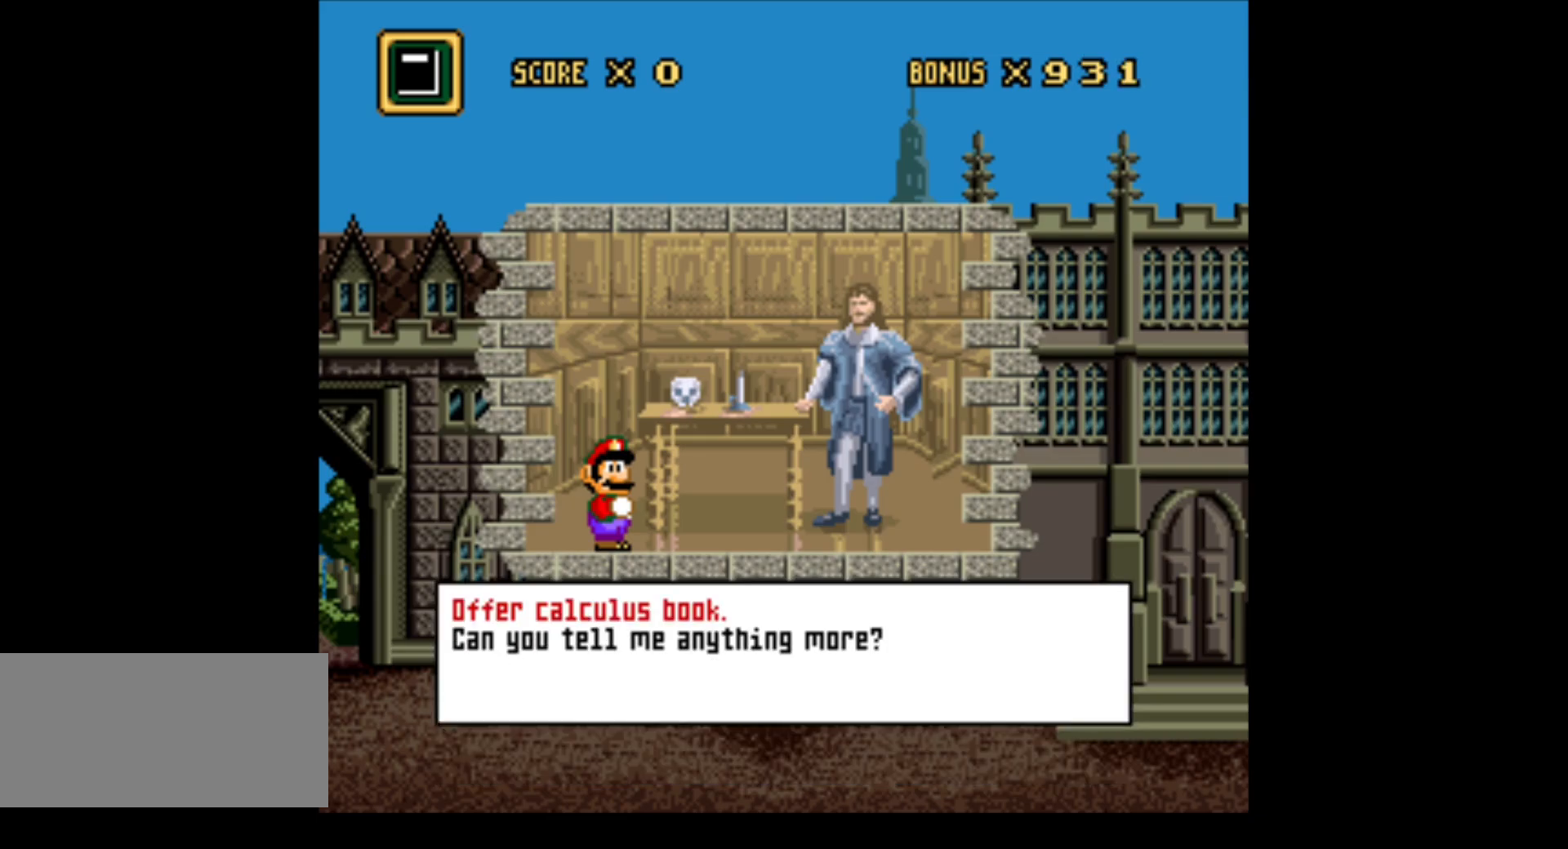
{"buttons": [], "events": []}
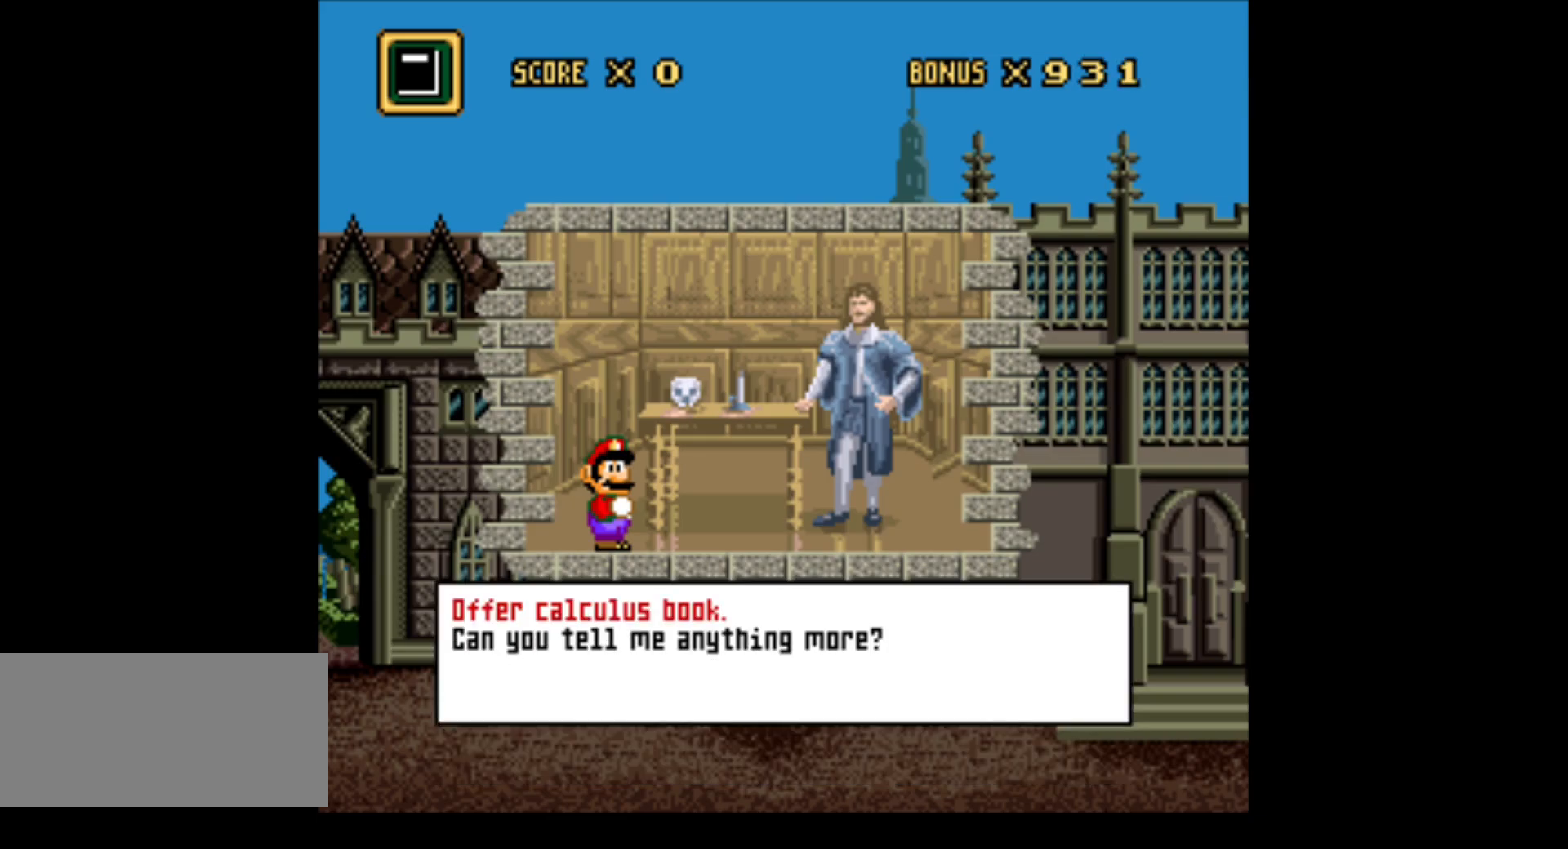
{"buttons": [], "events": []}
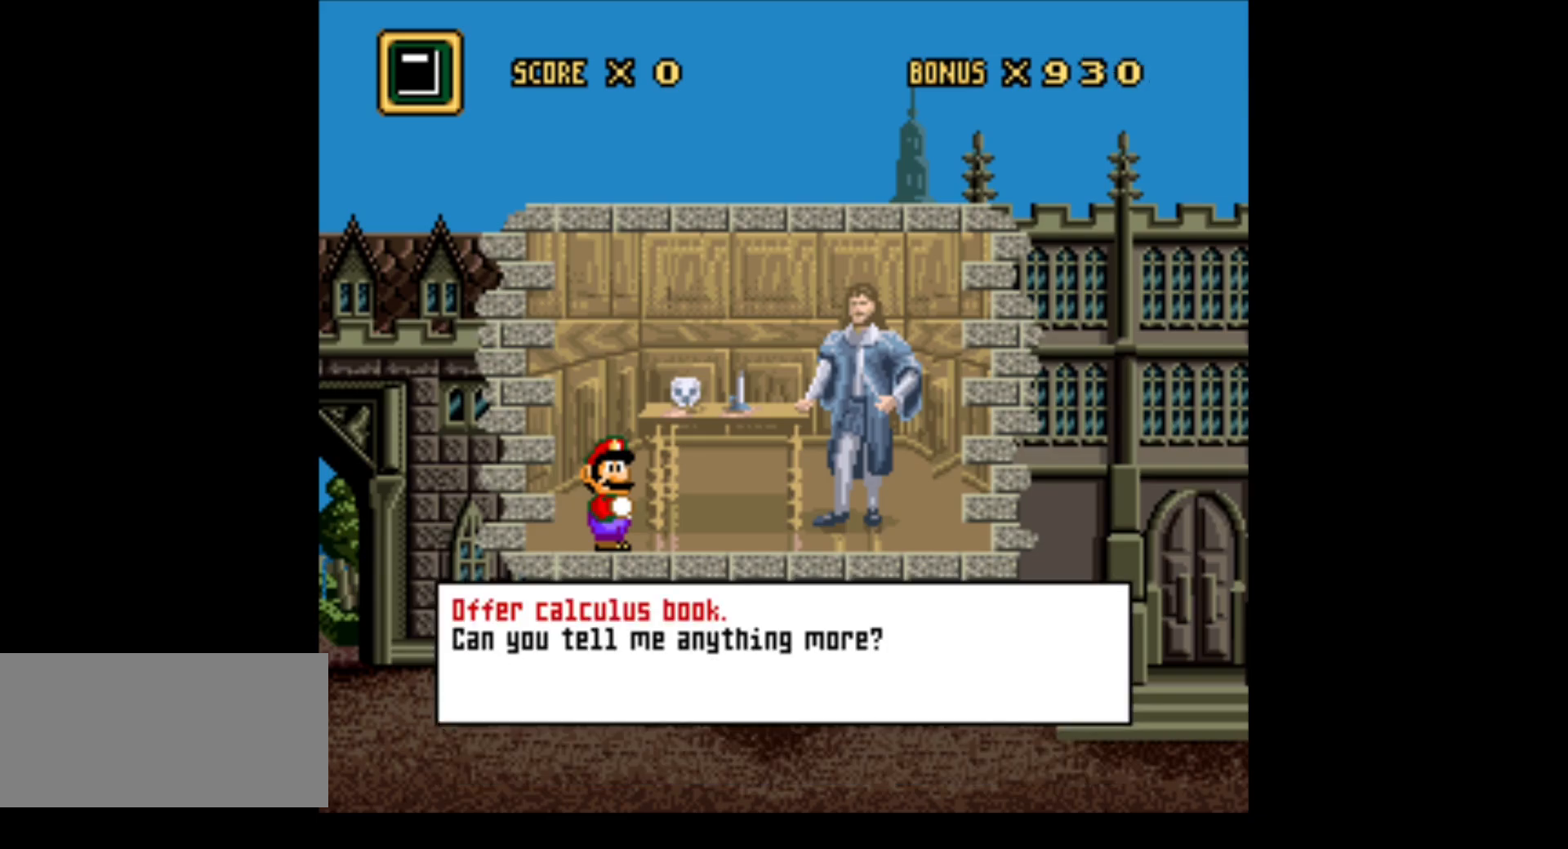
{"buttons": [], "events": []}
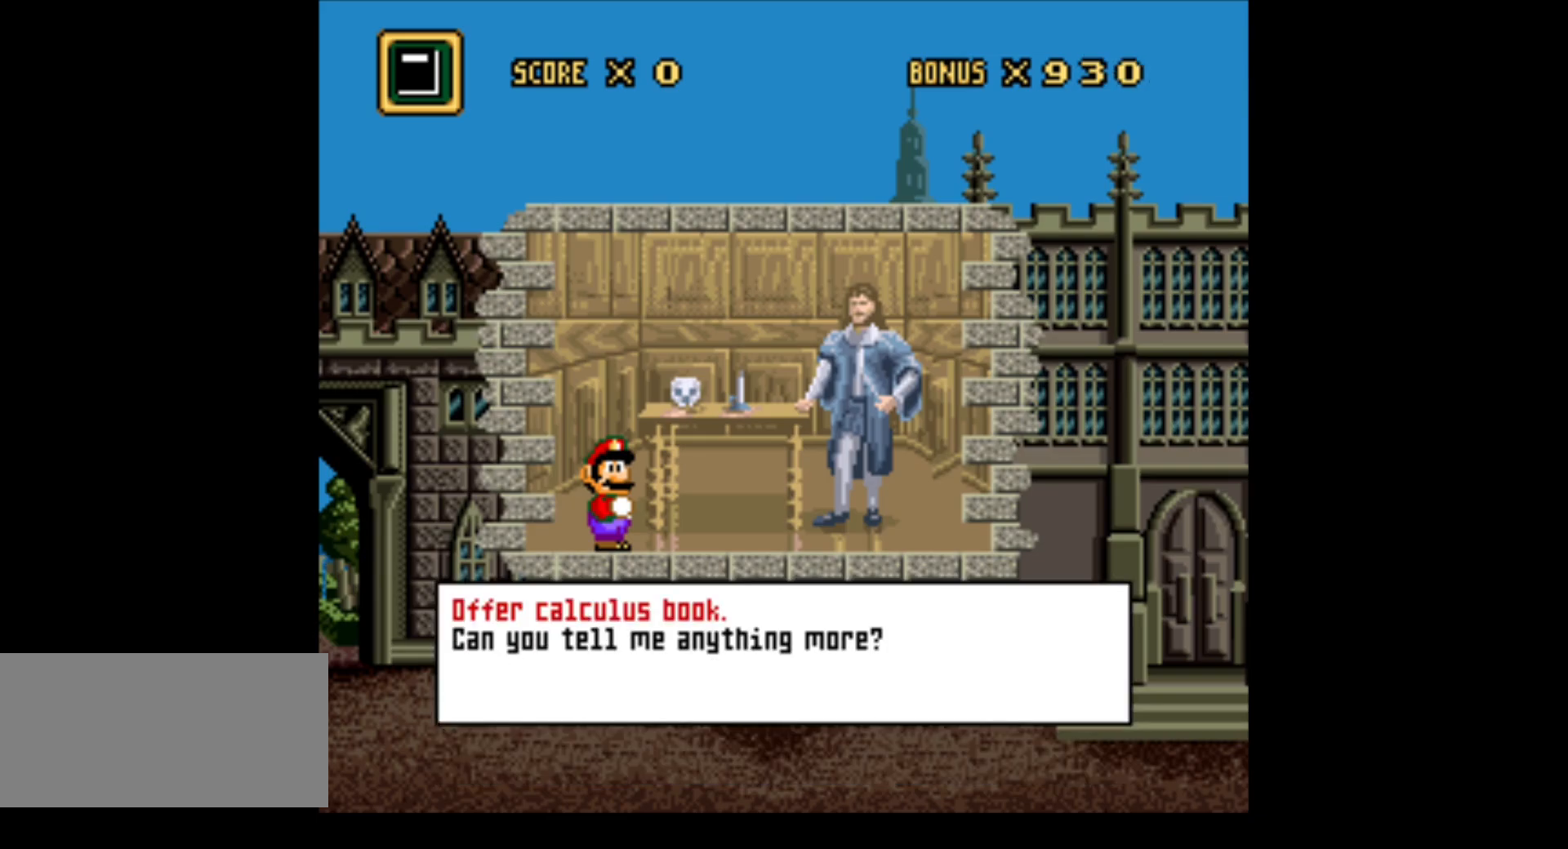
{"buttons": [], "events": []}
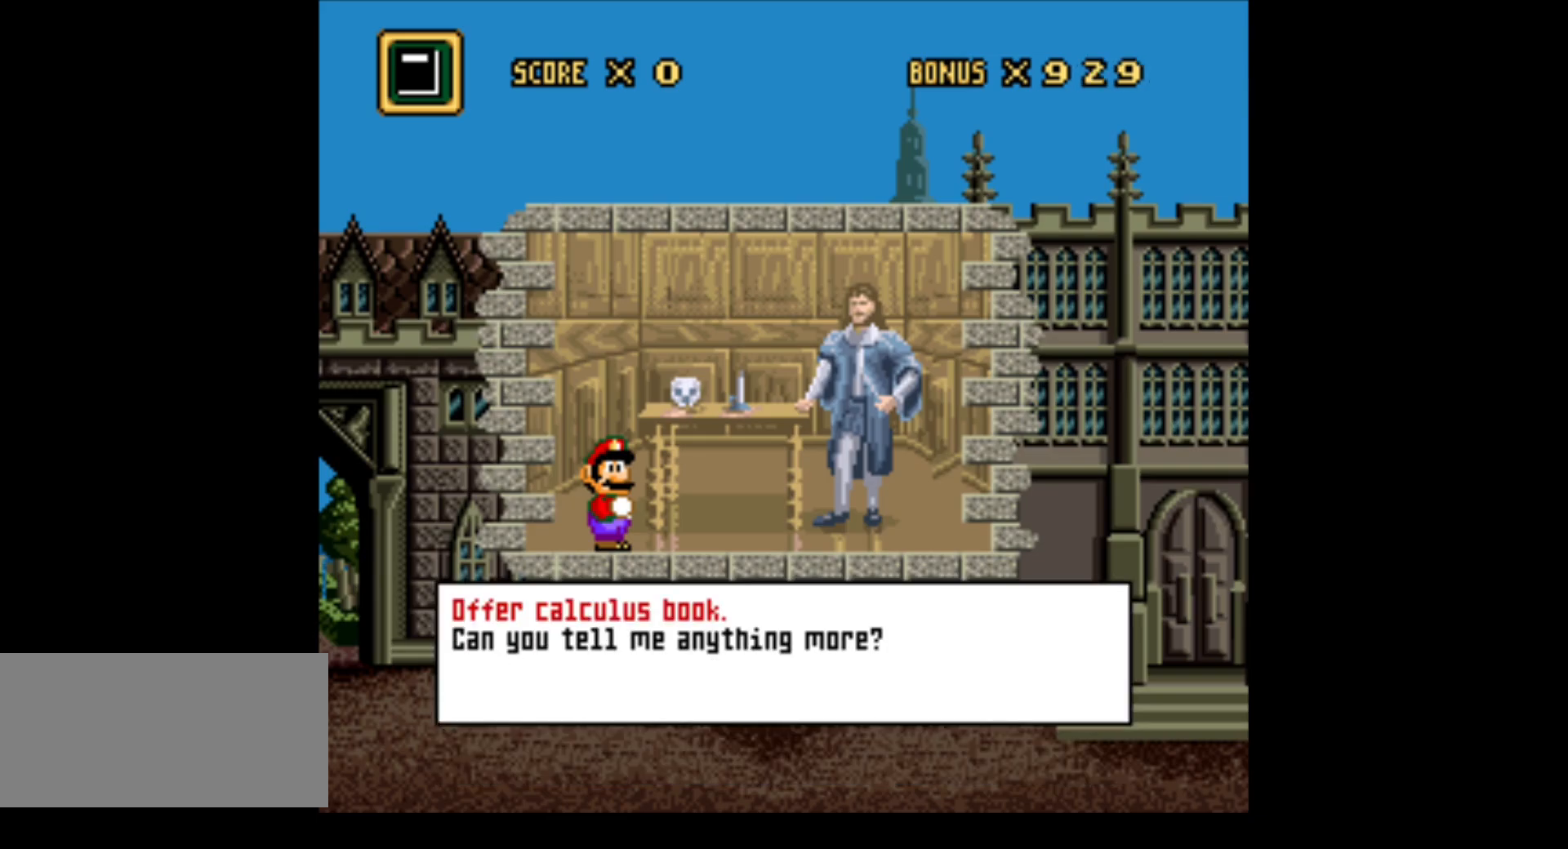
{"buttons": [], "events": [[50, "DPAD_DOWN", "down"], [167, "DPAD_DOWN", "up"], [267, "A", "down"], [383, "A", "up"]]}
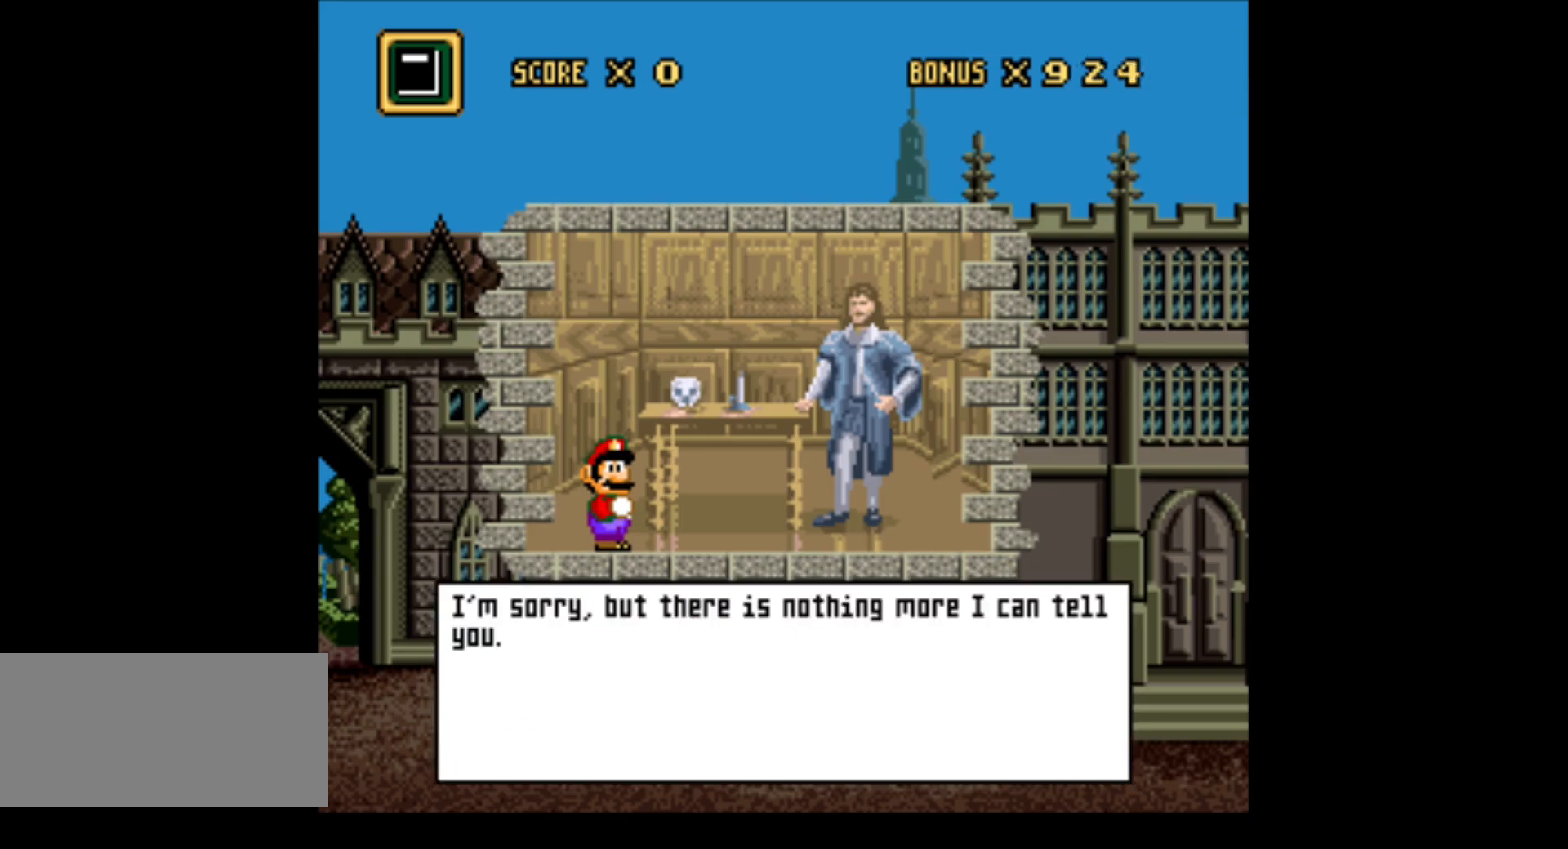
{"buttons": [], "events": [[267, "A", "down"], [383, "A", "up"]]}
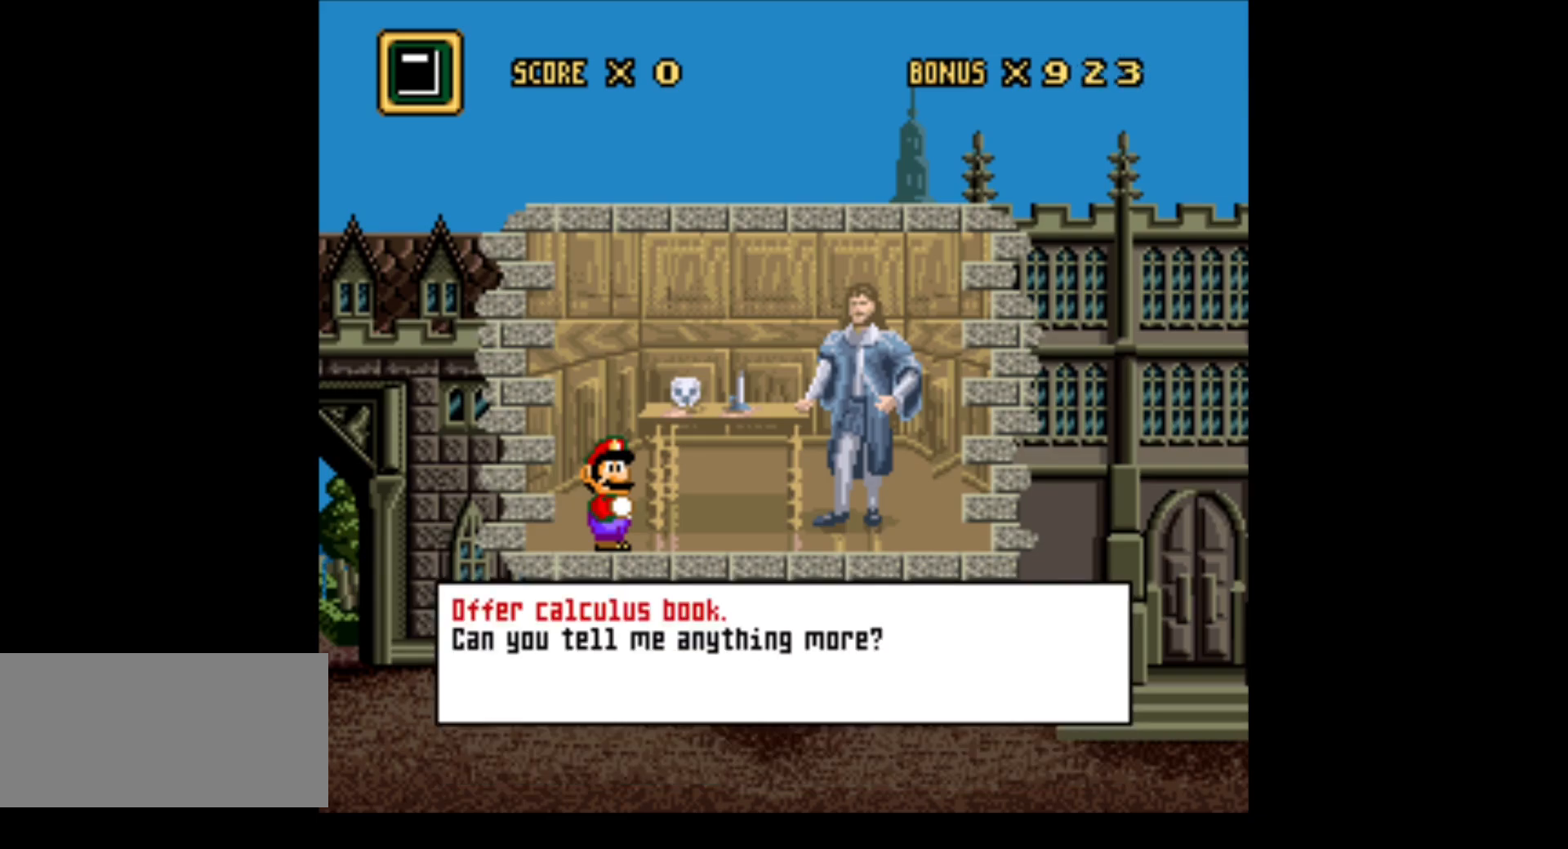
{"buttons": [], "events": [[117, "X", "down"], [300, "X", "up"]]}
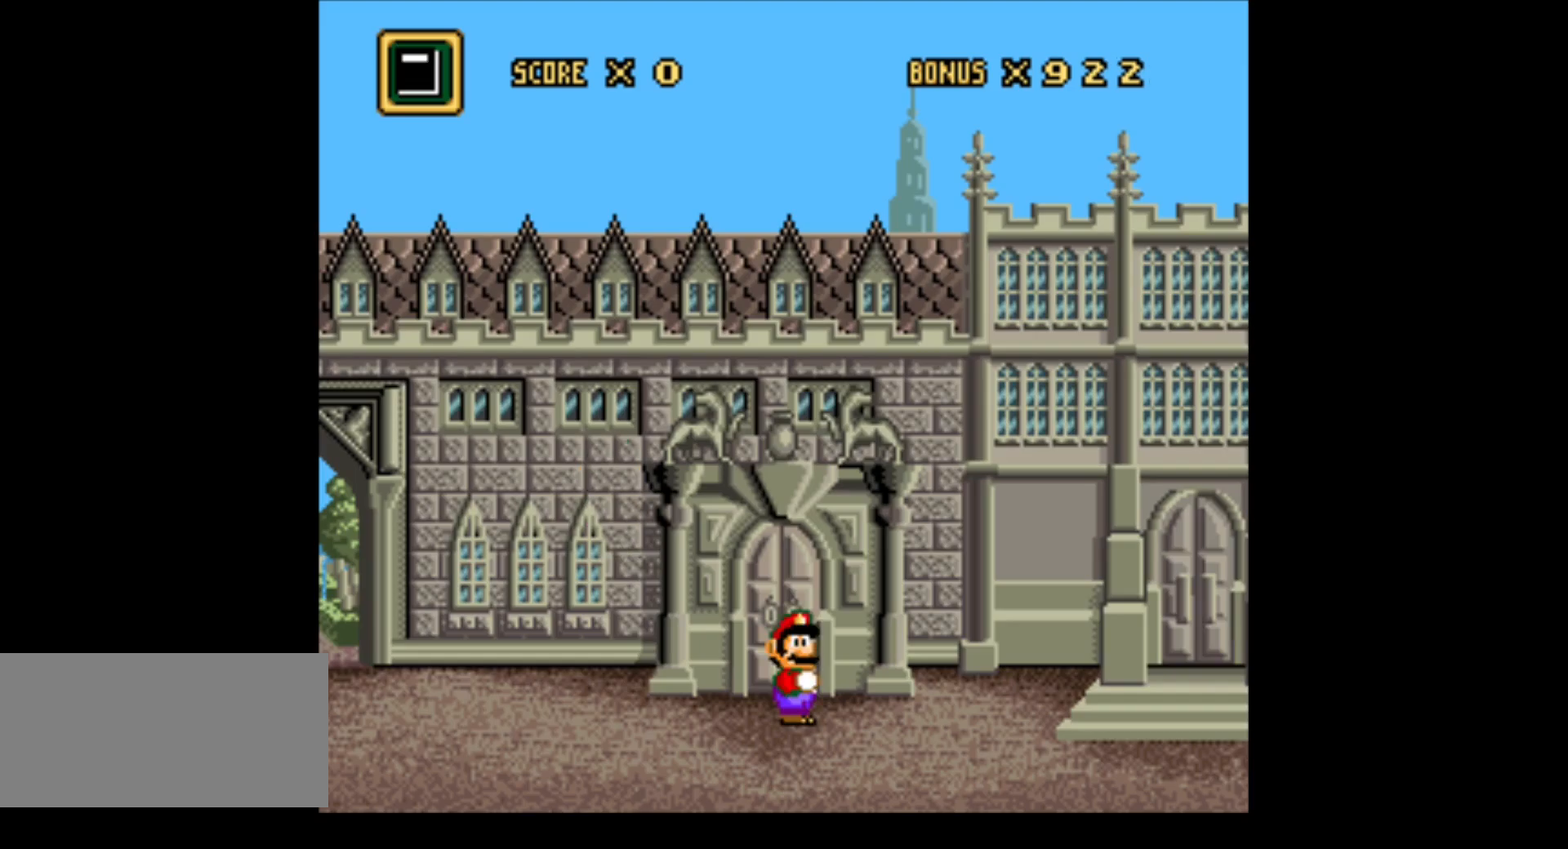
{"buttons": [], "events": [[167, "R1", "down"], [367, "R1", "up"]]}
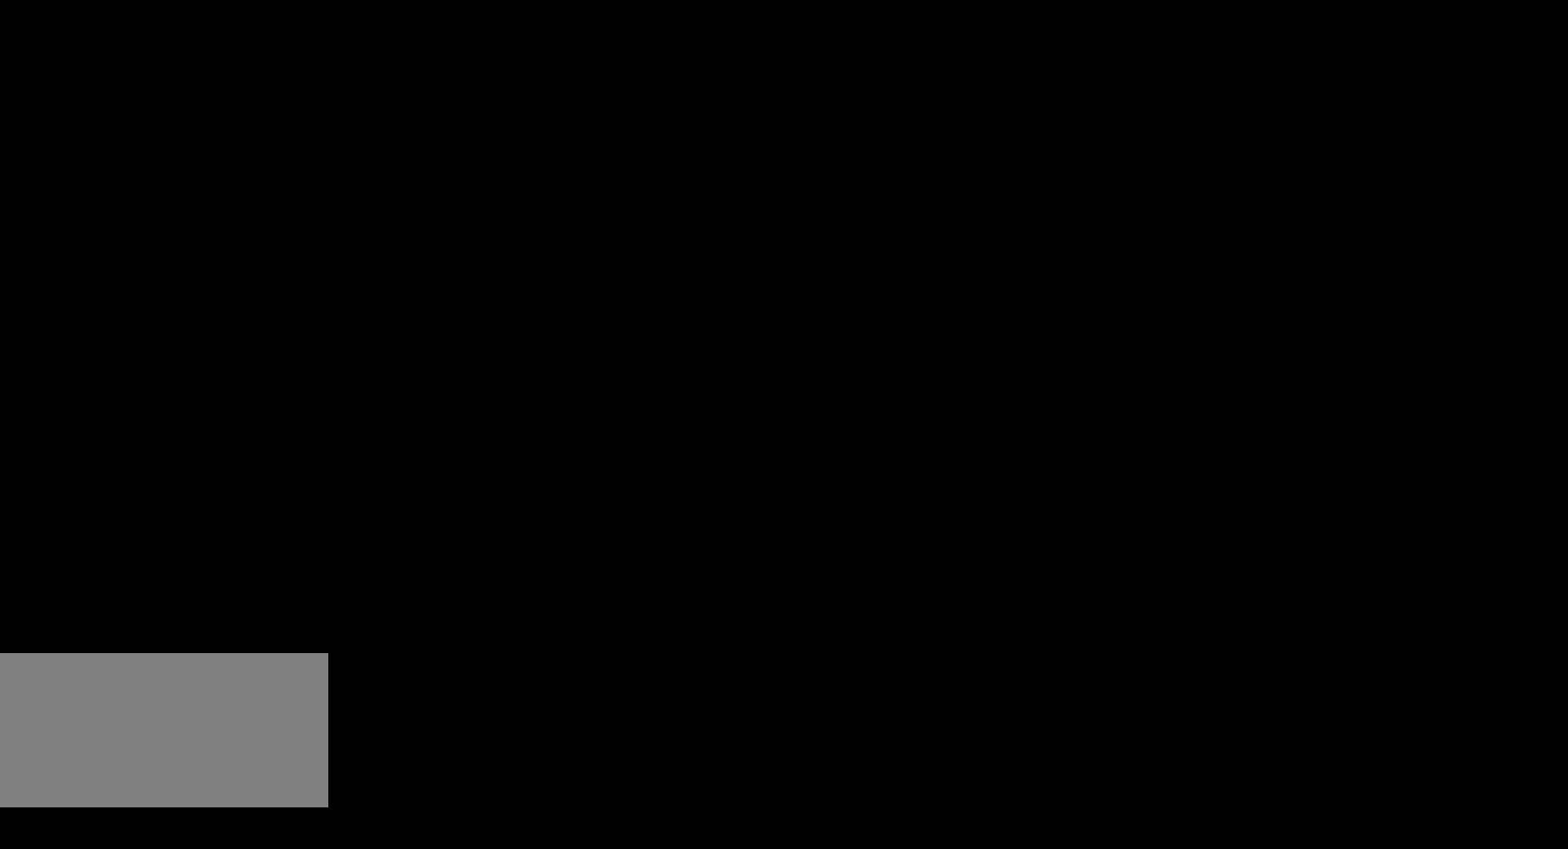
{"buttons": [], "events": []}
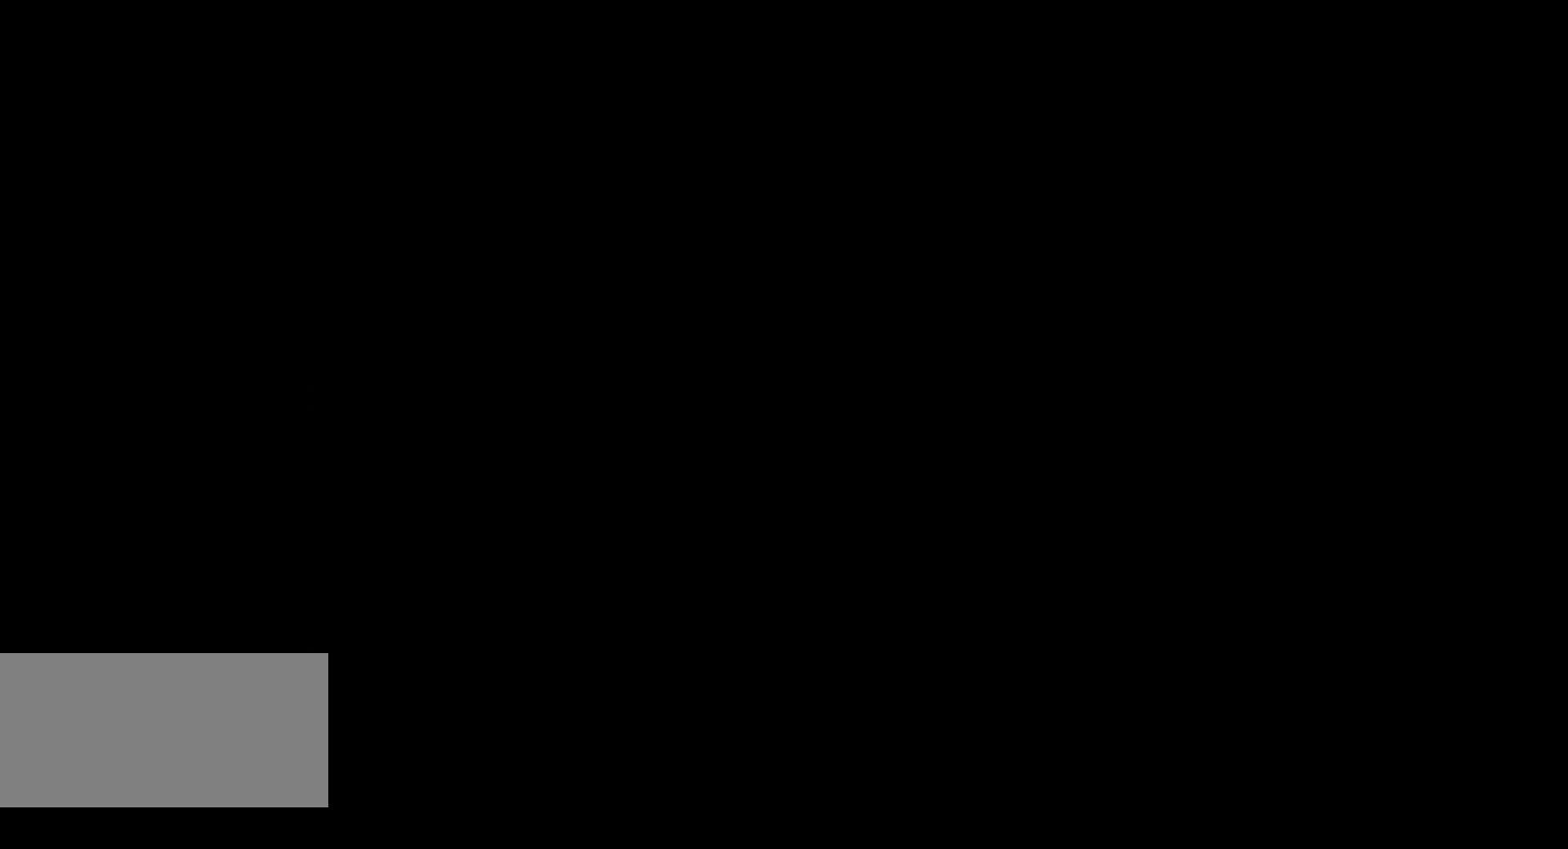
{"buttons": [], "events": []}
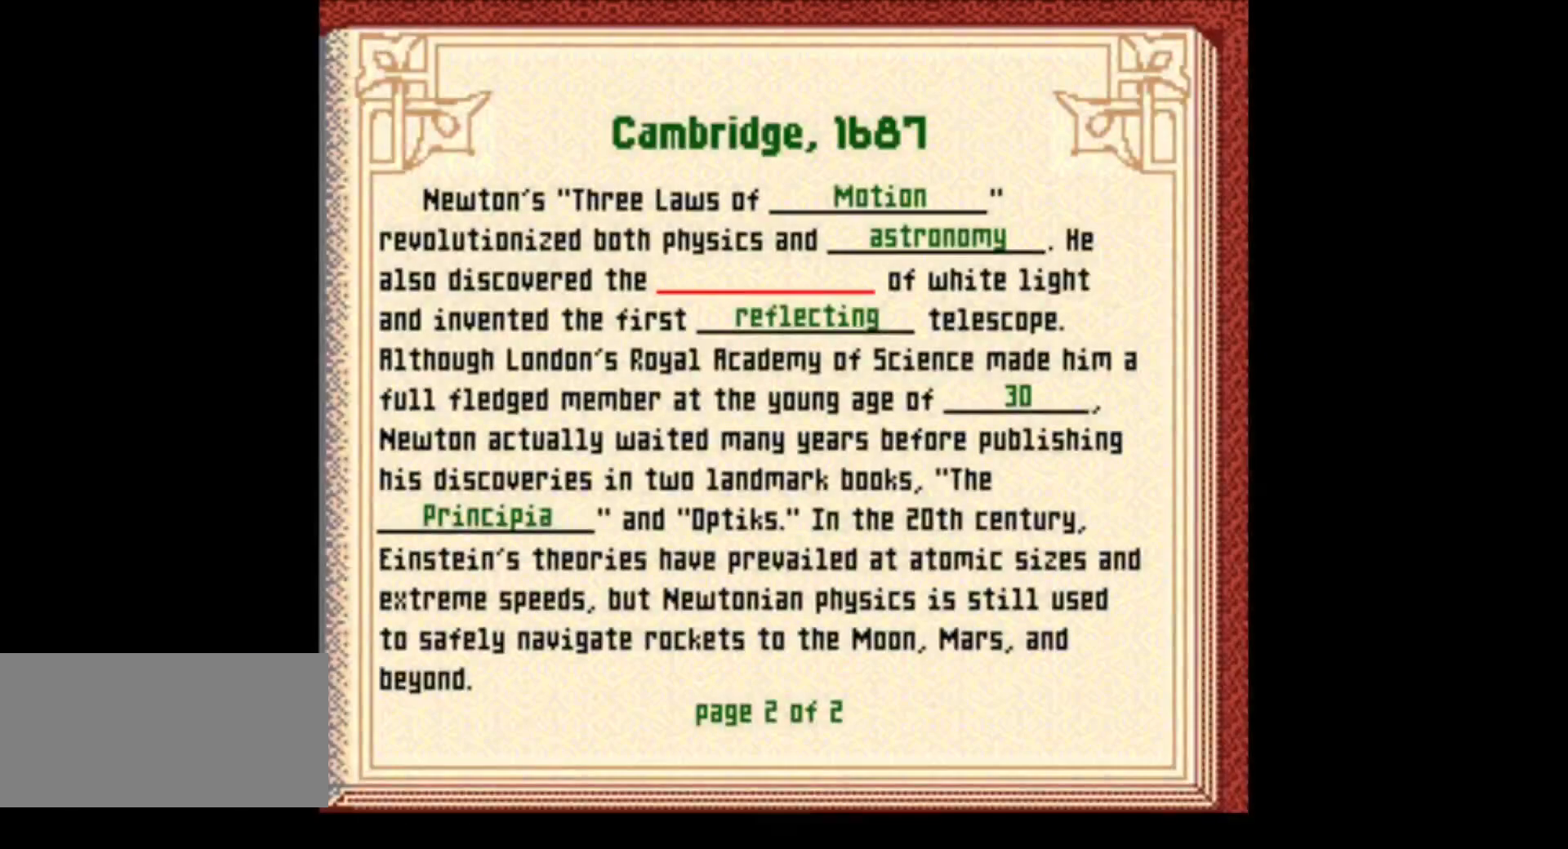
{"buttons": [], "events": []}
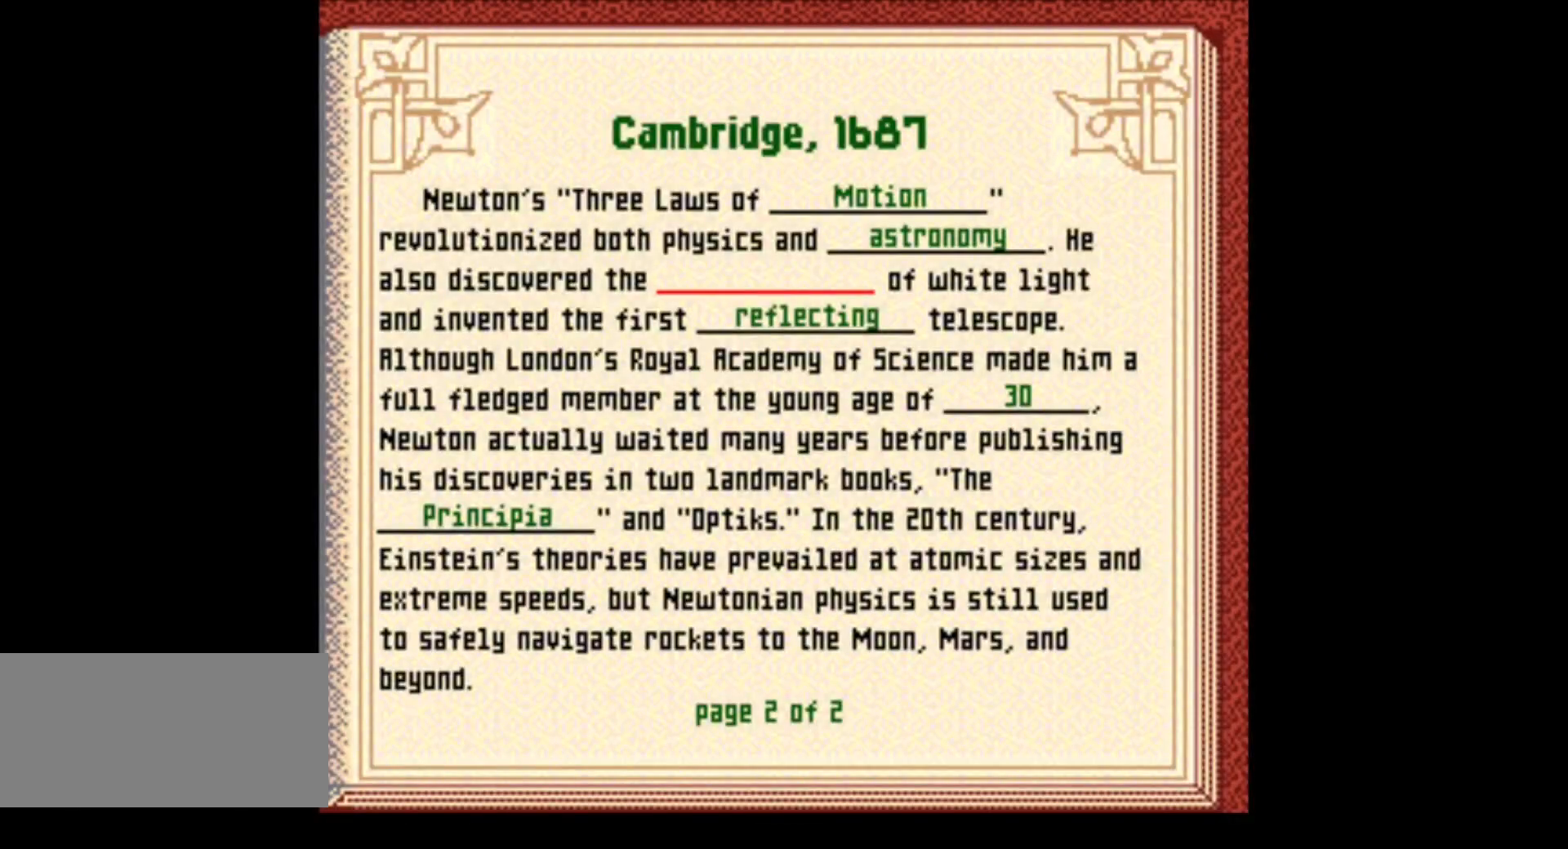
{"buttons": [], "events": []}
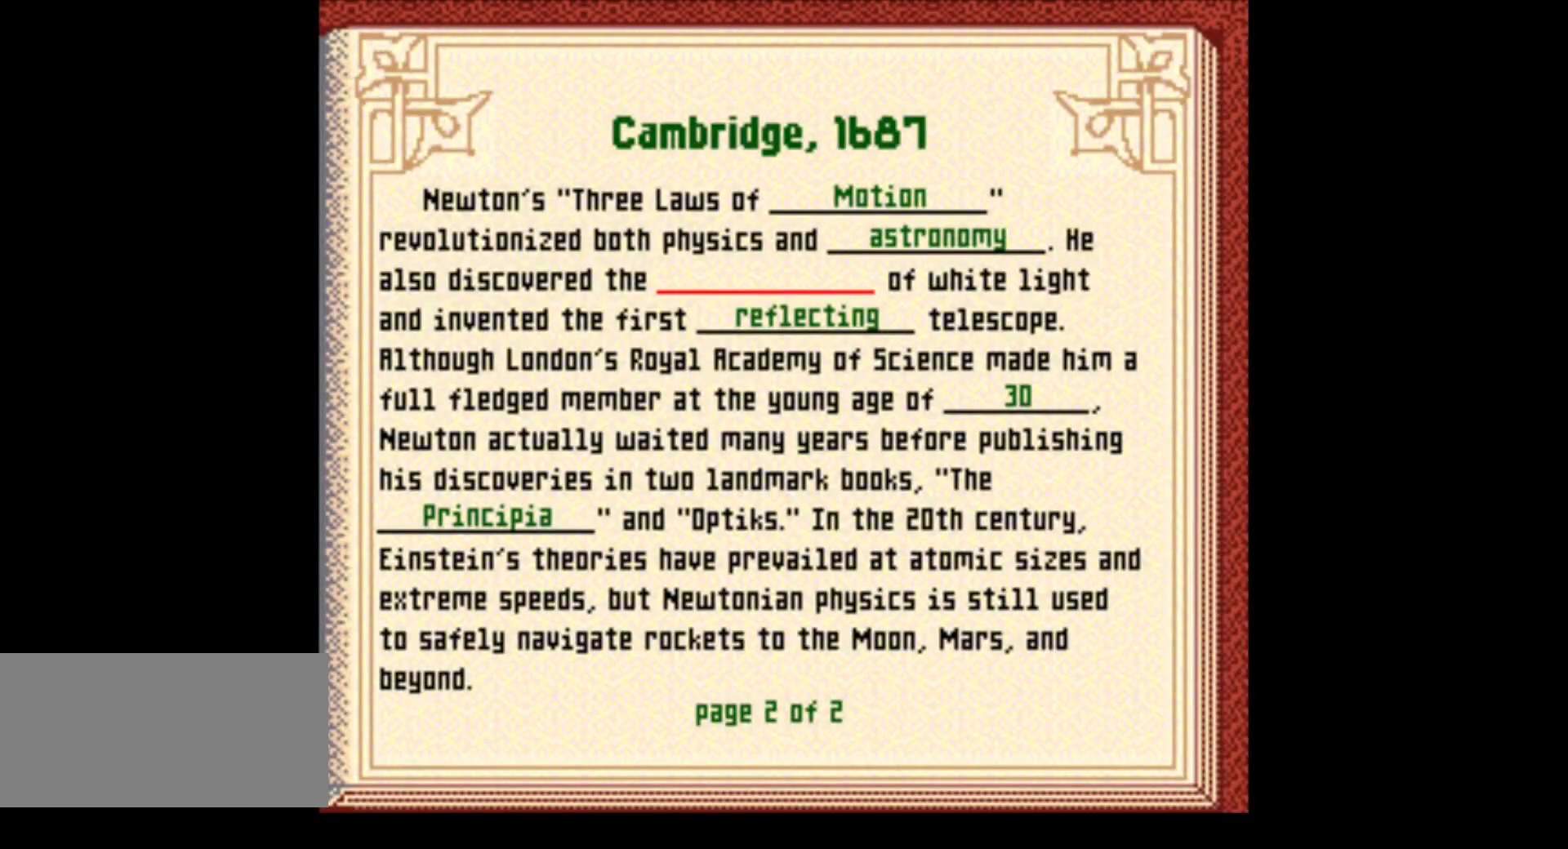
{"buttons": [], "events": [[233, "A", "down"], [400, "A", "up"]]}
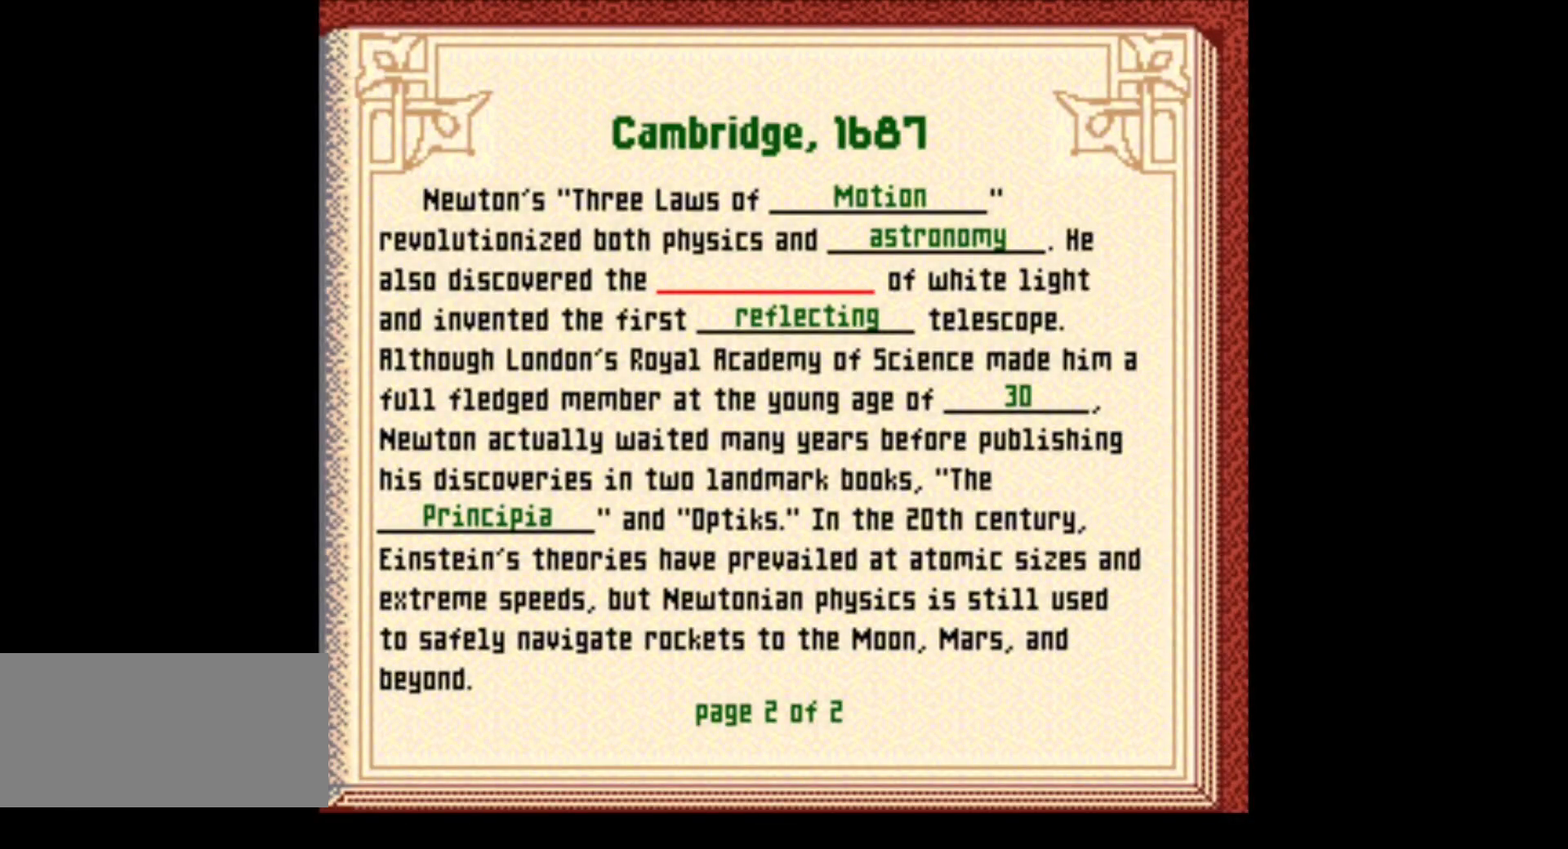
{"buttons": [], "events": []}